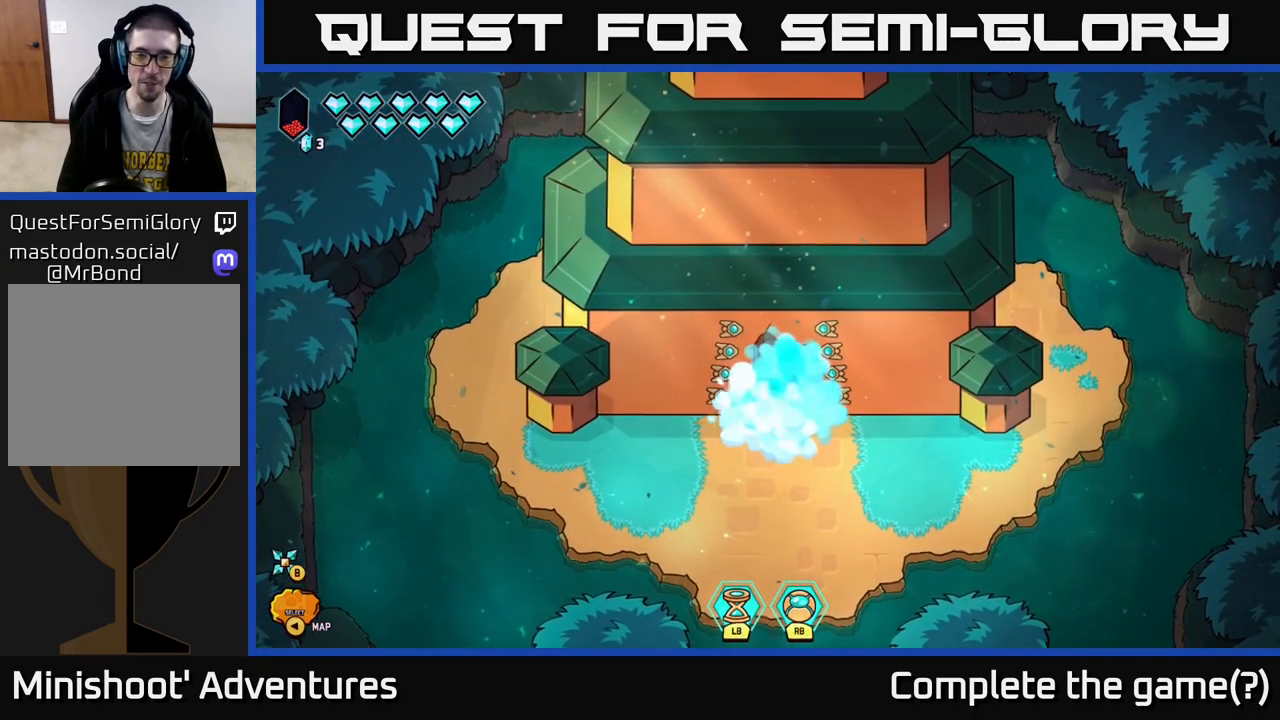
Gameplay with a controller (Xbox layout); each line is a JSON object with the inputs held at the frame after it. "events" lists button and stick changes between this image and that frame as [ms after this image, input, new state], when the widget could be followed in between.
{"buttons": [], "left_stick": "up", "right_stick": "center", "events": [[250, "left_stick", "up"]]}
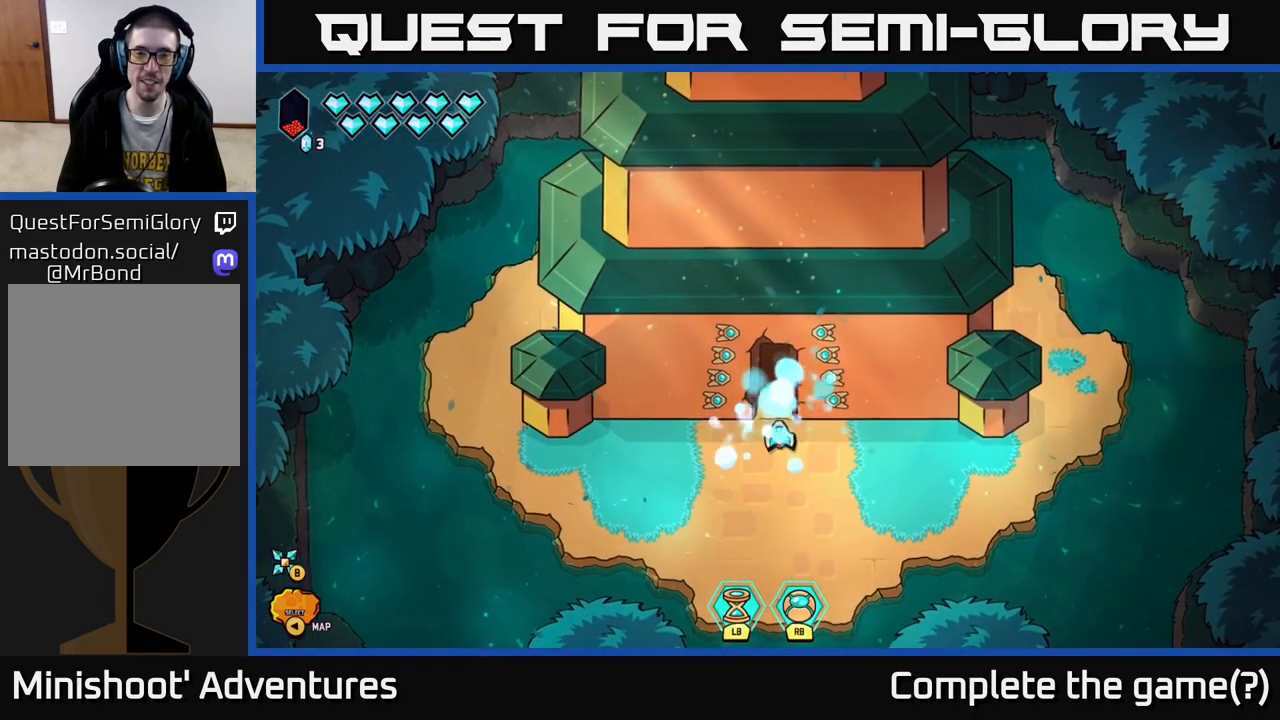
{"buttons": [], "left_stick": "up", "right_stick": "center", "events": [[233, "left_stick", "up-left"], [367, "left_stick", "up"]]}
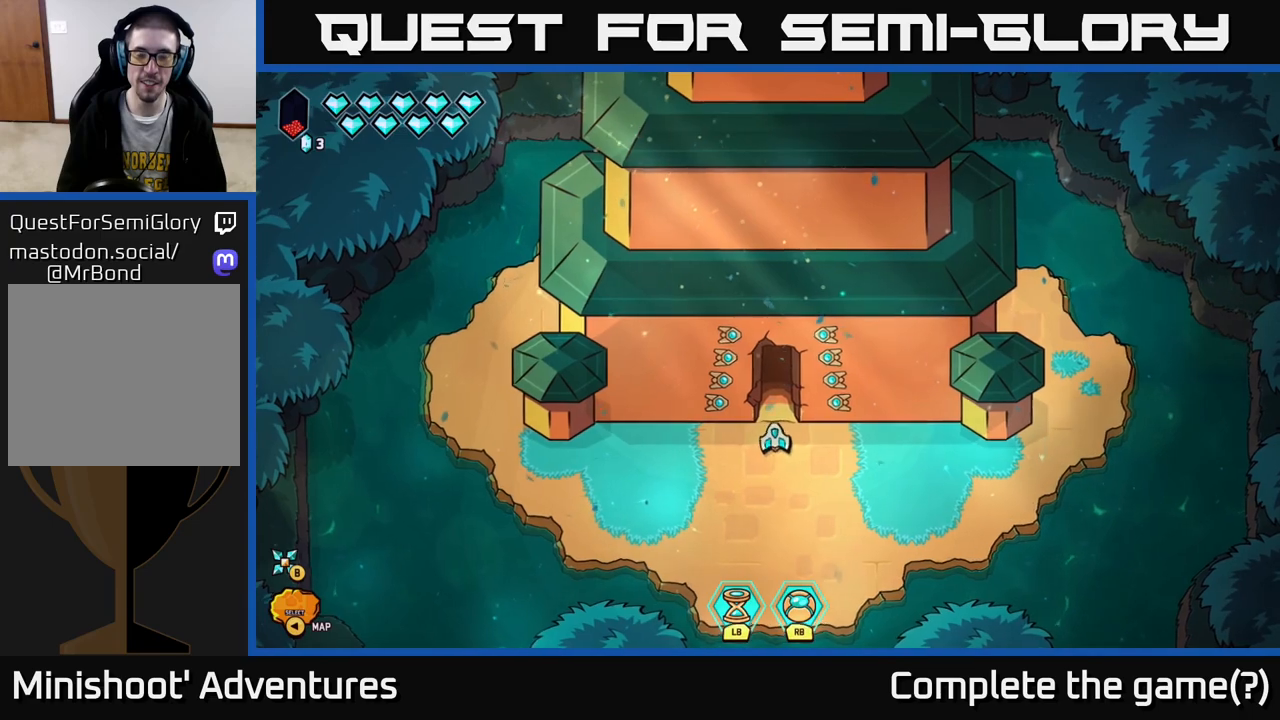
{"buttons": [], "left_stick": "up", "right_stick": "center", "events": []}
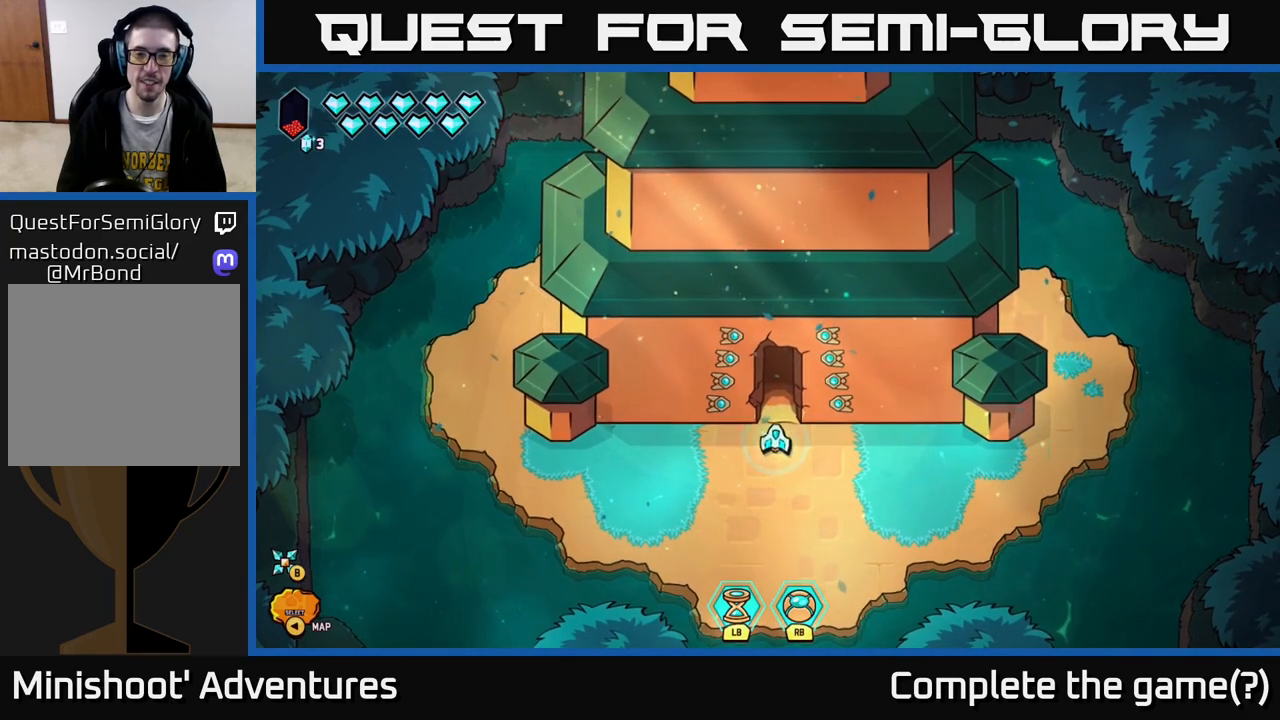
{"buttons": [], "left_stick": "up", "right_stick": "center", "events": [[183, "left_stick", "center"], [267, "left_stick", "down"], [467, "left_stick", "up"]]}
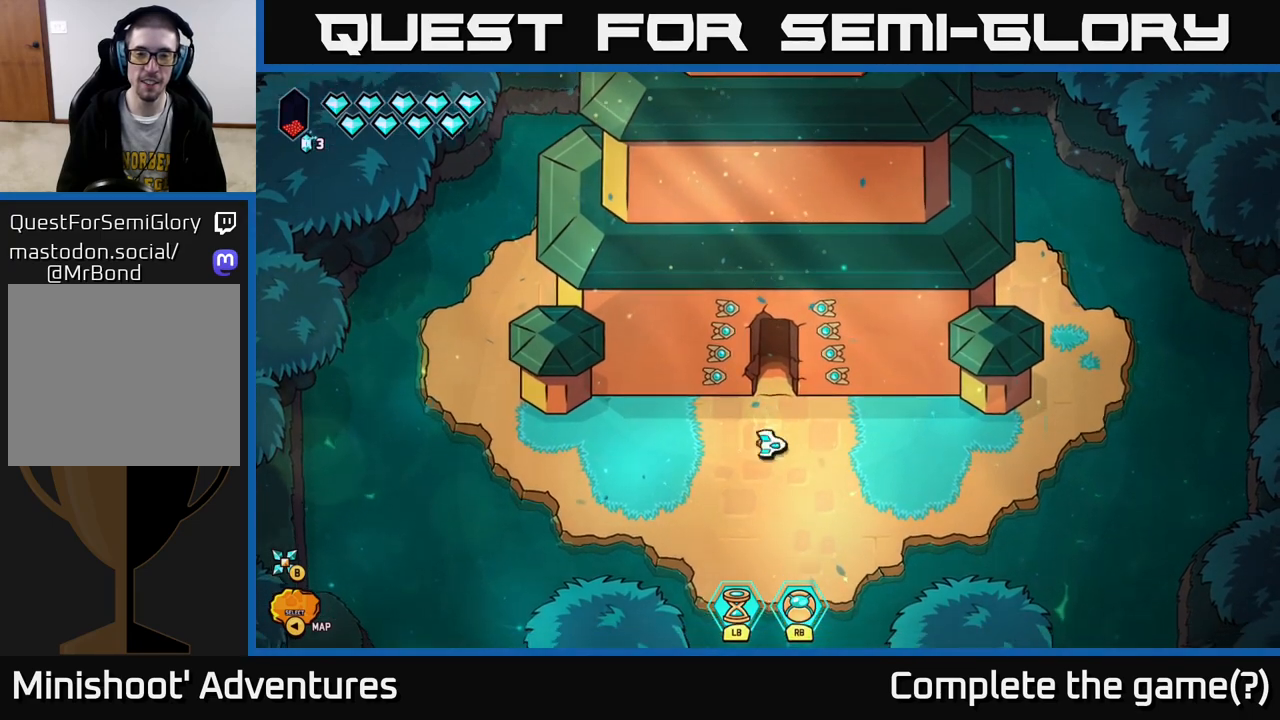
{"buttons": [], "left_stick": "up", "right_stick": "center", "events": []}
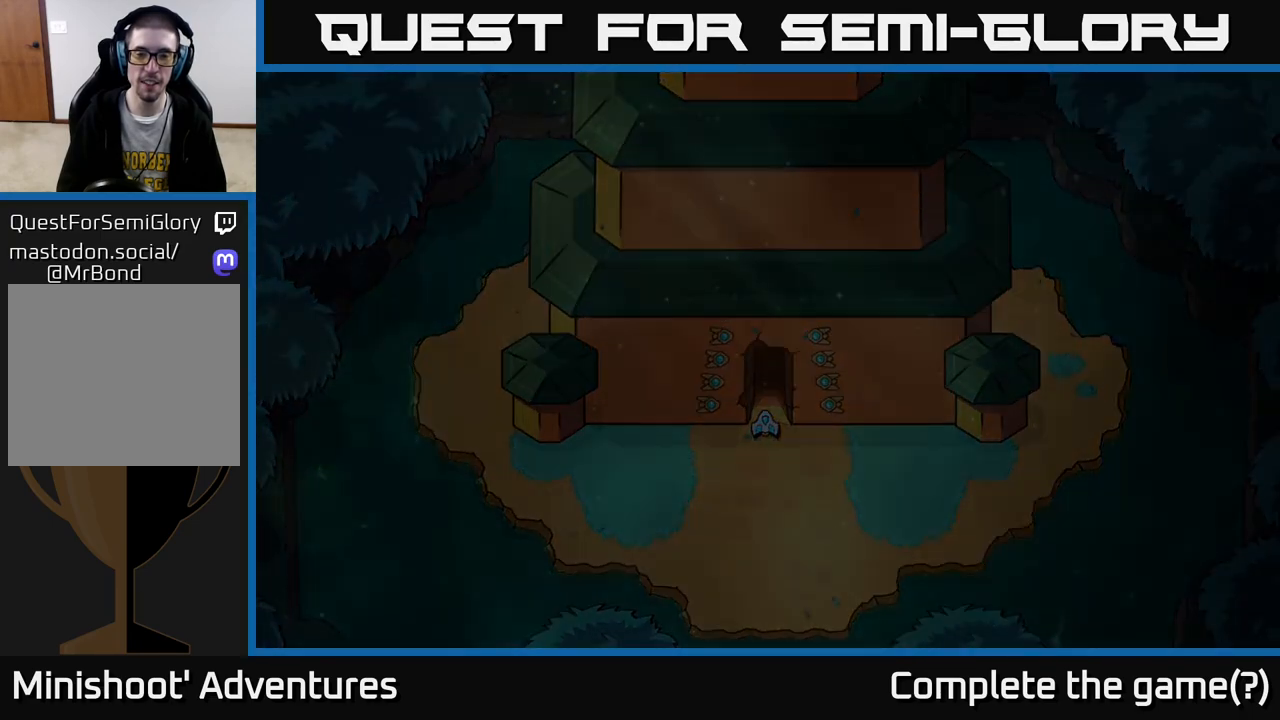
{"buttons": [], "left_stick": "up", "right_stick": "center", "events": [[150, "left_stick", "center"], [450, "left_stick", "up"]]}
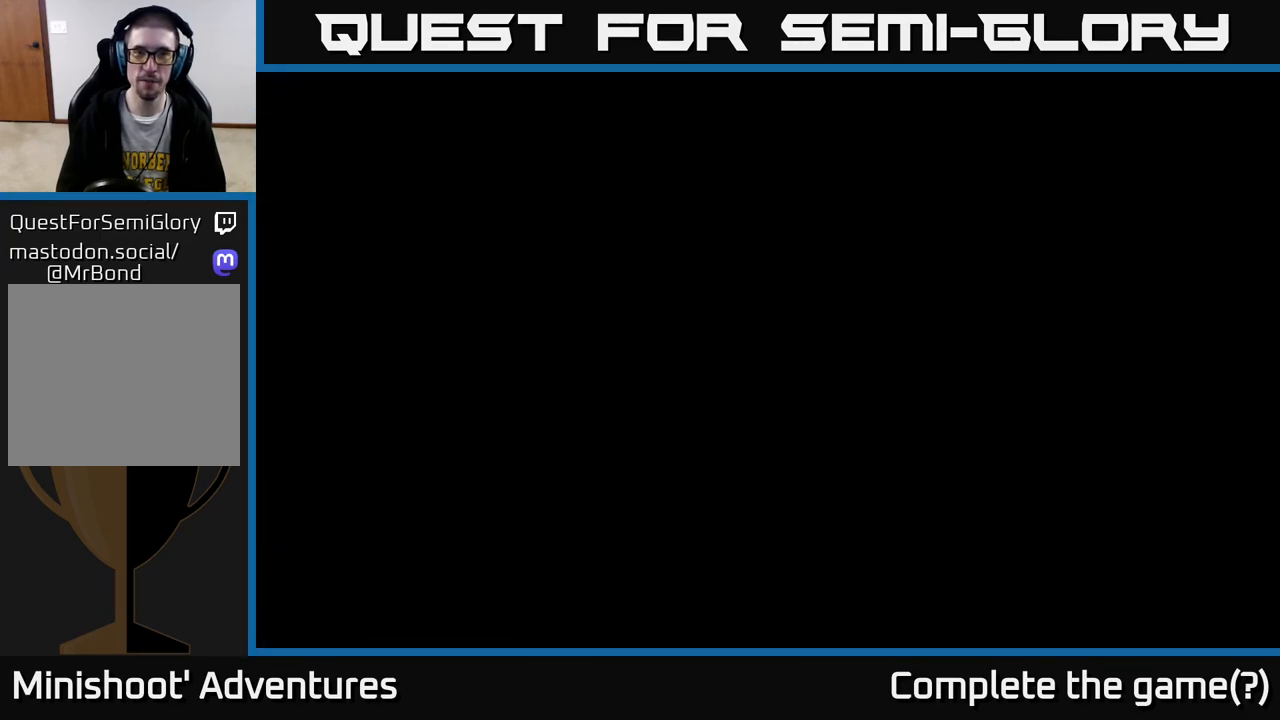
{"buttons": [], "left_stick": "up", "right_stick": "center", "events": [[183, "left_stick", "center"], [333, "left_stick", "up"]]}
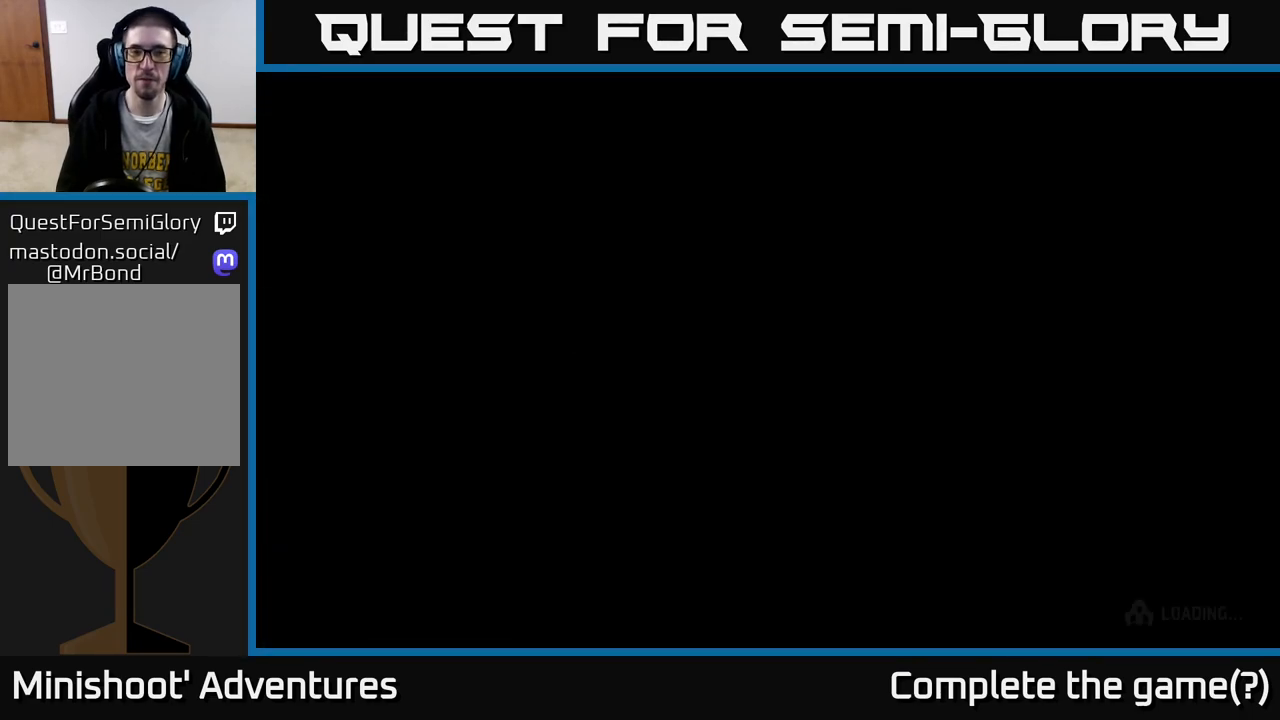
{"buttons": [], "left_stick": "up", "right_stick": "center", "events": [[83, "left_stick", "center"], [217, "left_stick", "up"]]}
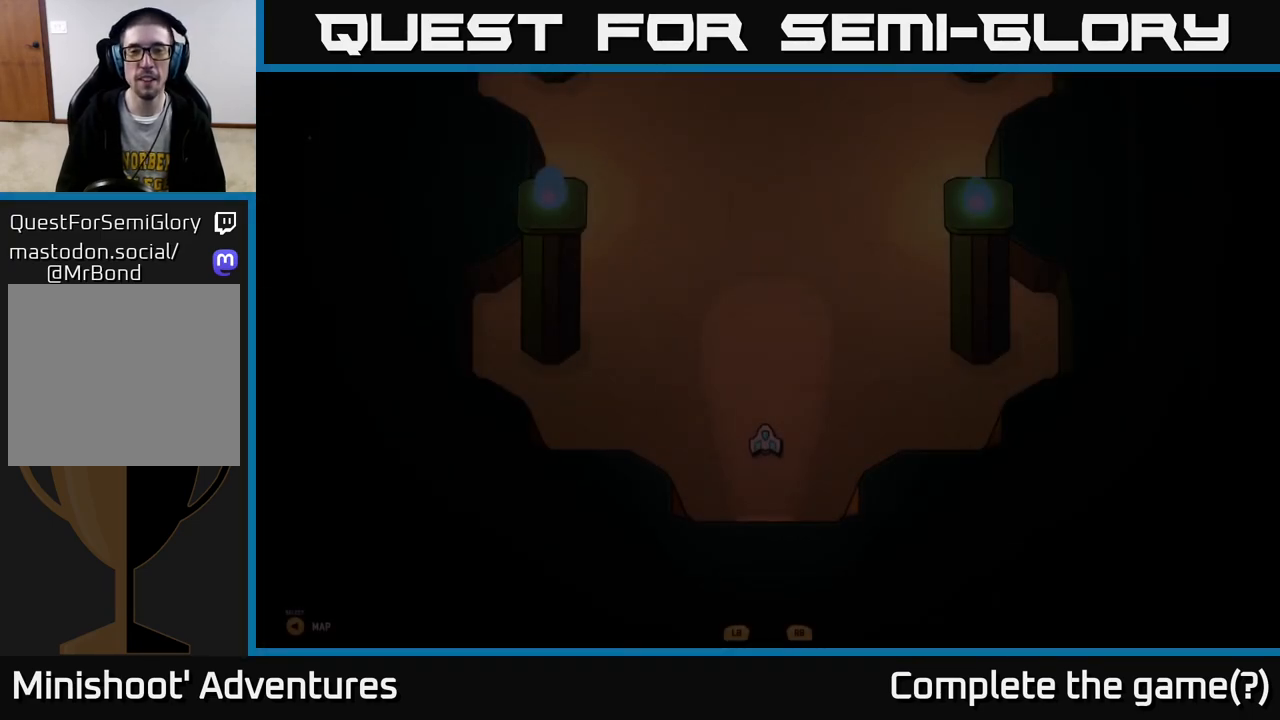
{"buttons": [], "left_stick": "up", "right_stick": "center", "events": [[67, "left_stick", "center"], [350, "left_stick", "up"]]}
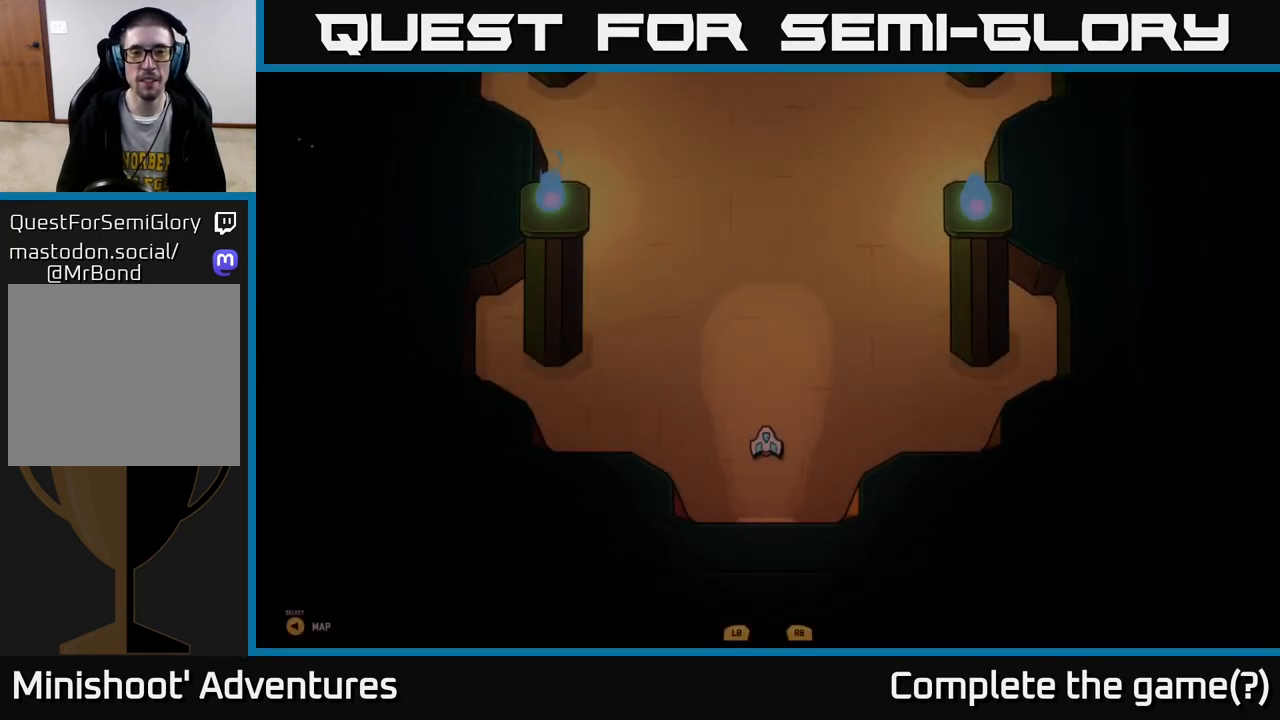
{"buttons": [], "left_stick": "up", "right_stick": "center", "events": []}
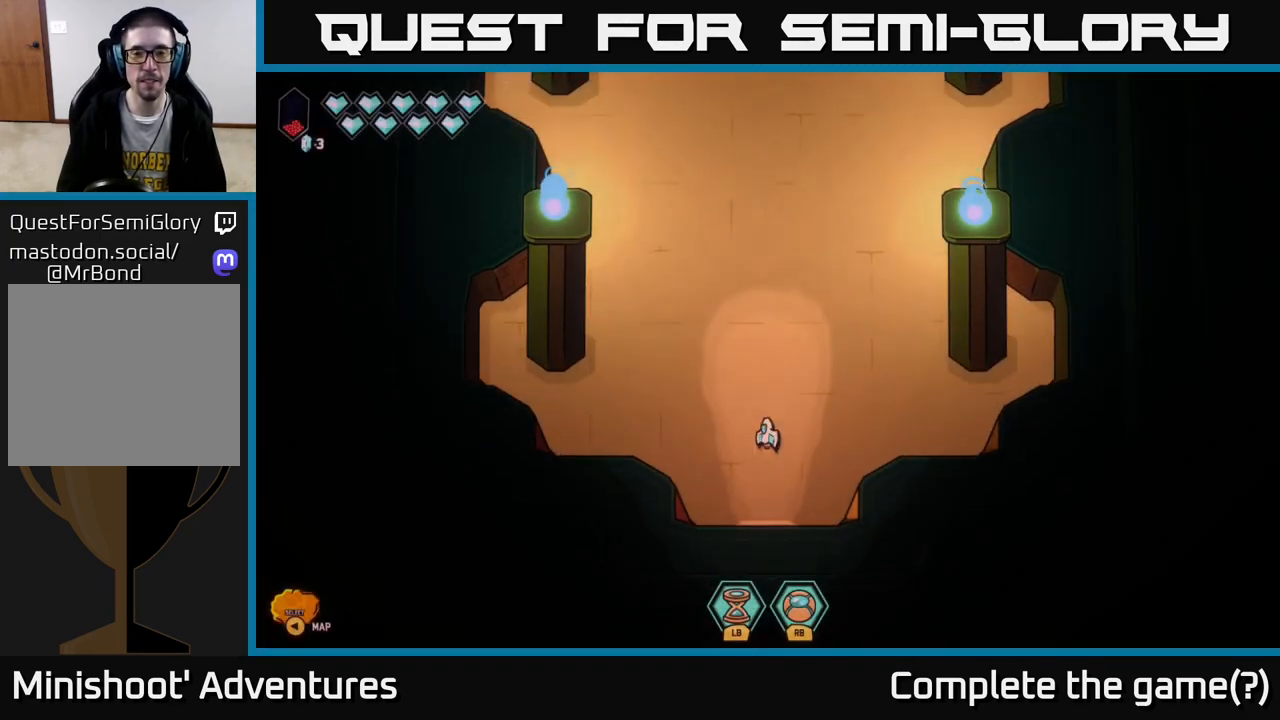
{"buttons": [], "left_stick": "up", "right_stick": "center", "events": []}
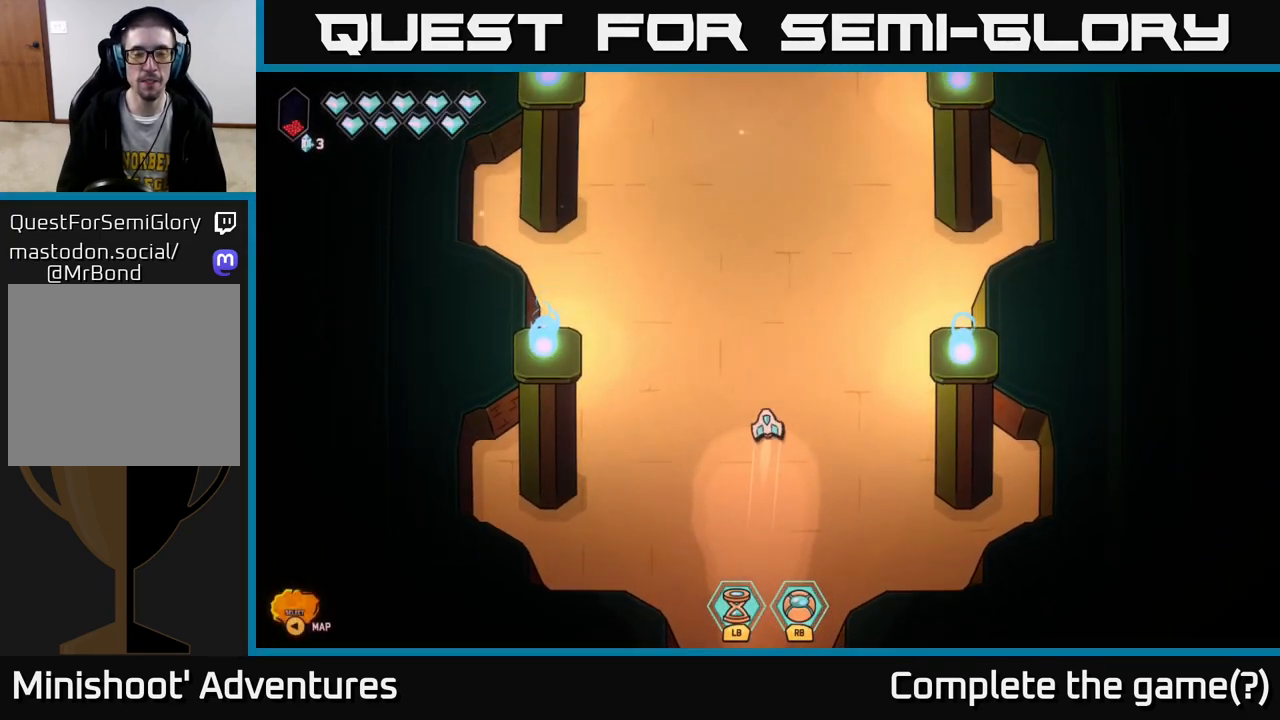
{"buttons": [], "left_stick": "up", "right_stick": "center", "events": []}
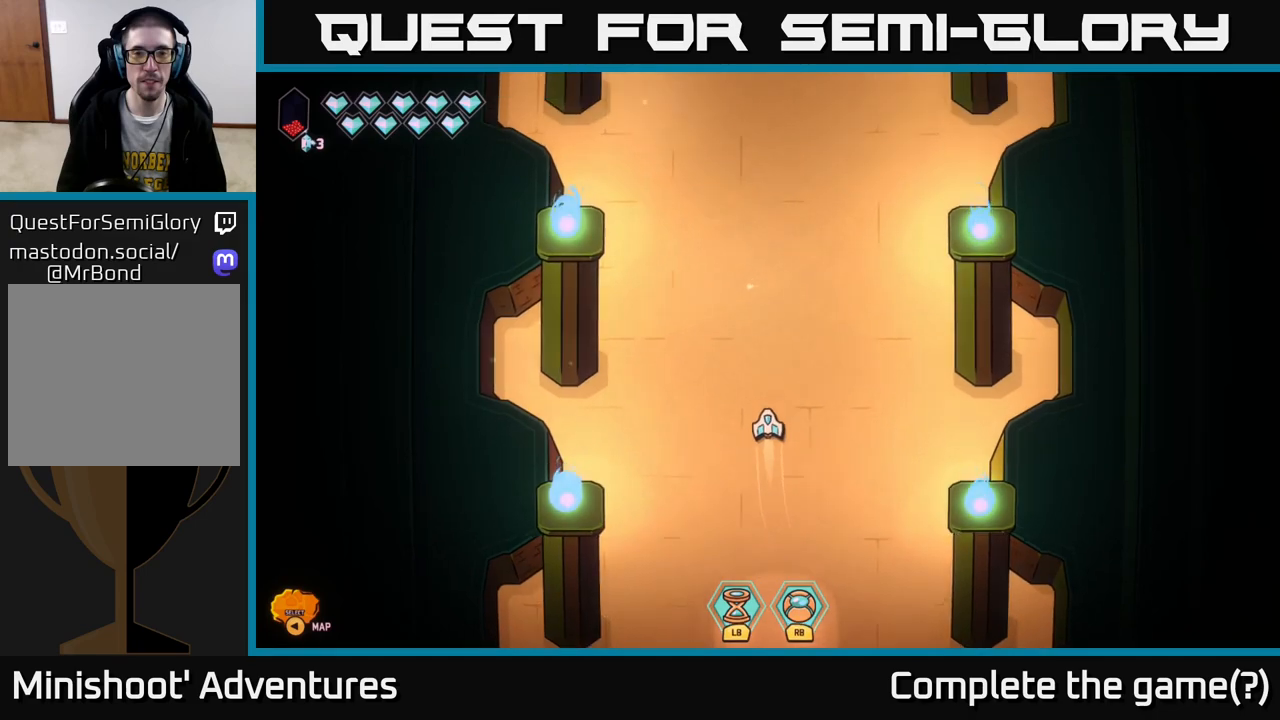
{"buttons": ["L2"], "left_stick": "up", "right_stick": "center", "events": [[500, "L2", "down"]]}
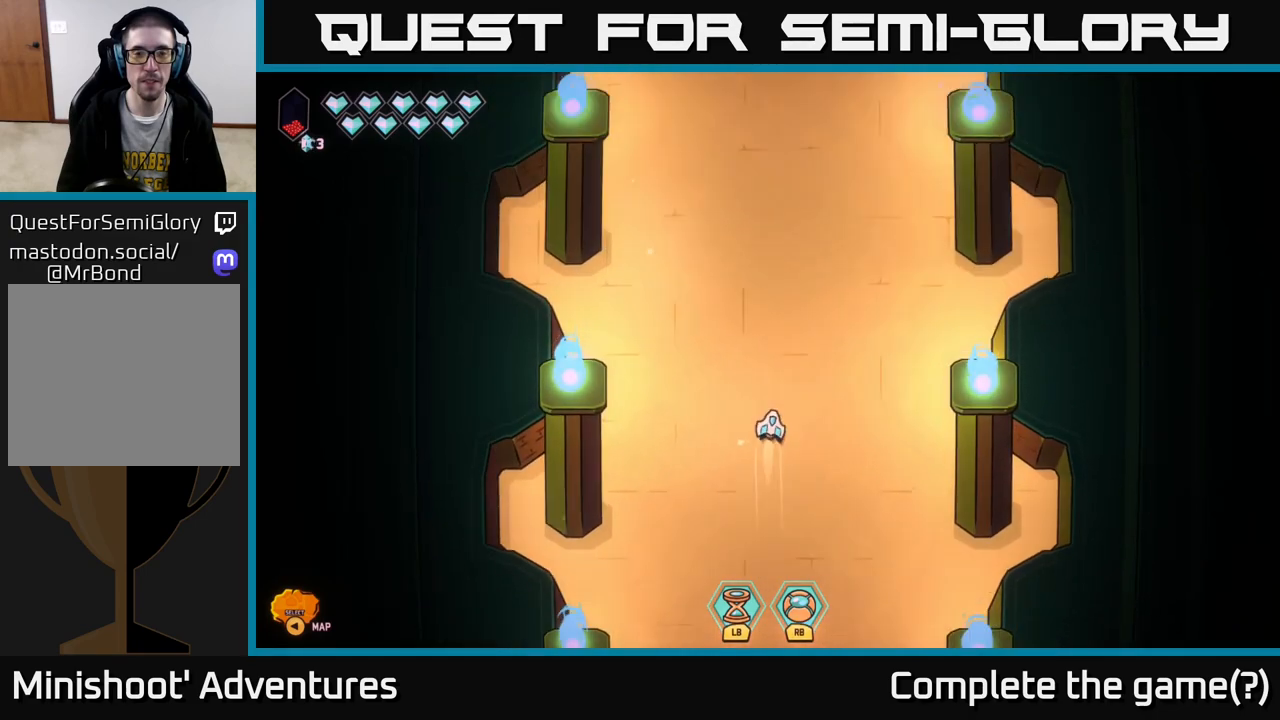
{"buttons": ["L2"], "left_stick": "up", "right_stick": "center", "events": []}
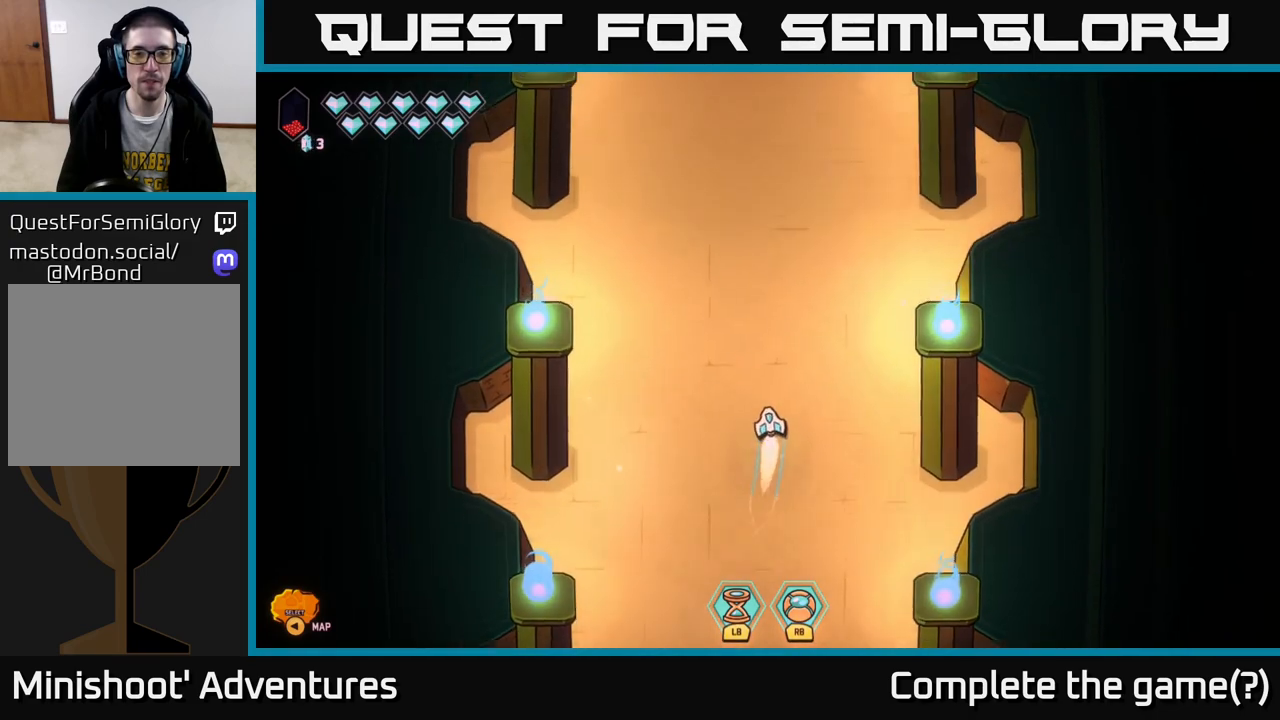
{"buttons": ["L2"], "left_stick": "up", "right_stick": "center", "events": []}
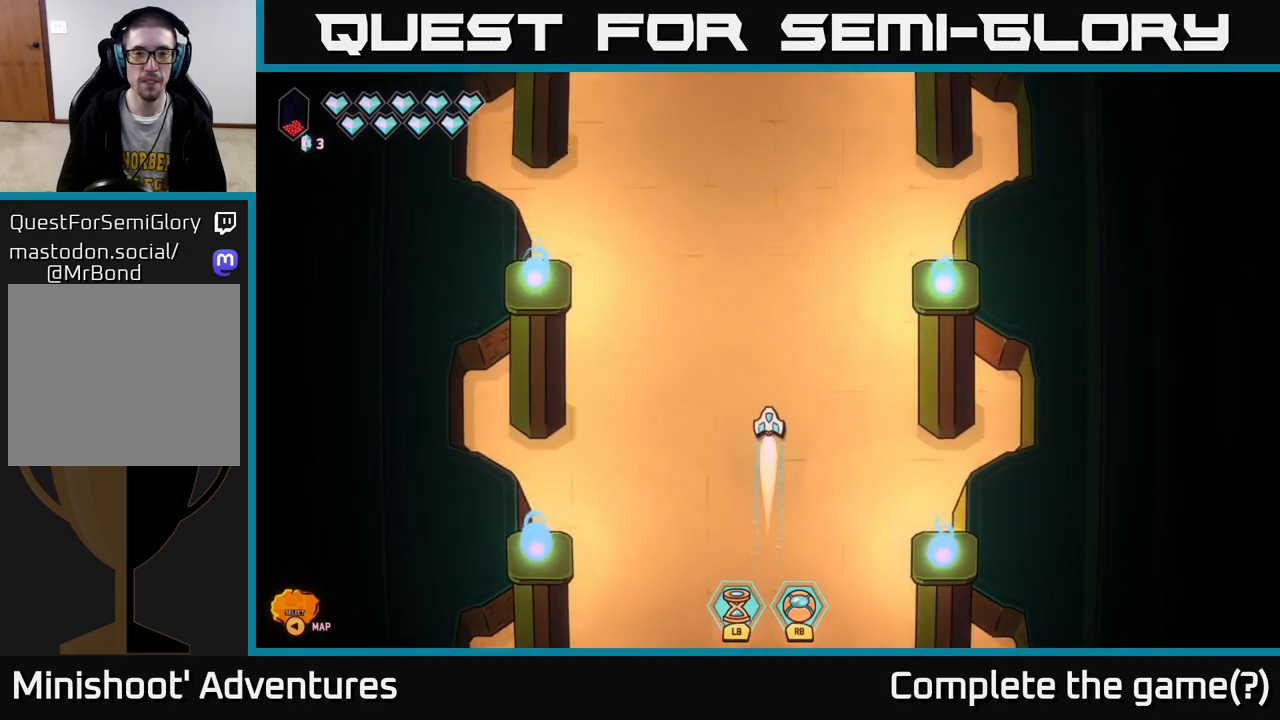
{"buttons": ["L2"], "left_stick": "up", "right_stick": "center", "events": []}
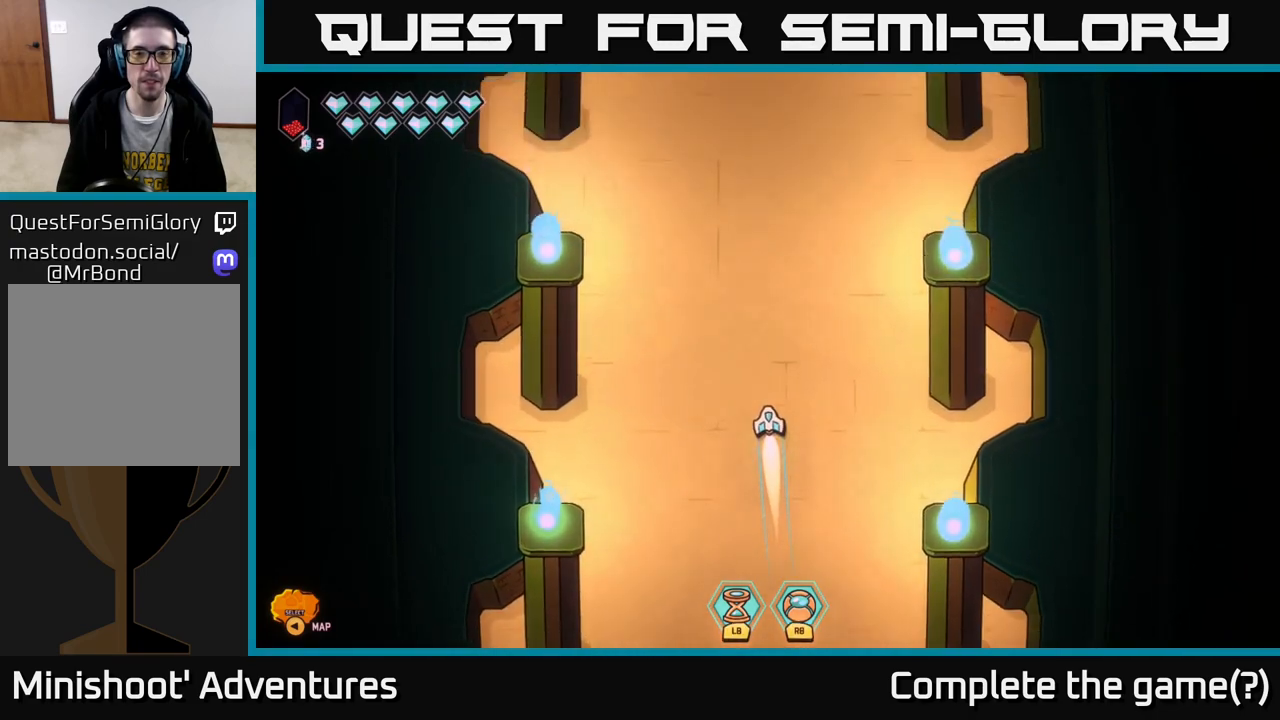
{"buttons": ["L2"], "left_stick": "up", "right_stick": "center", "events": []}
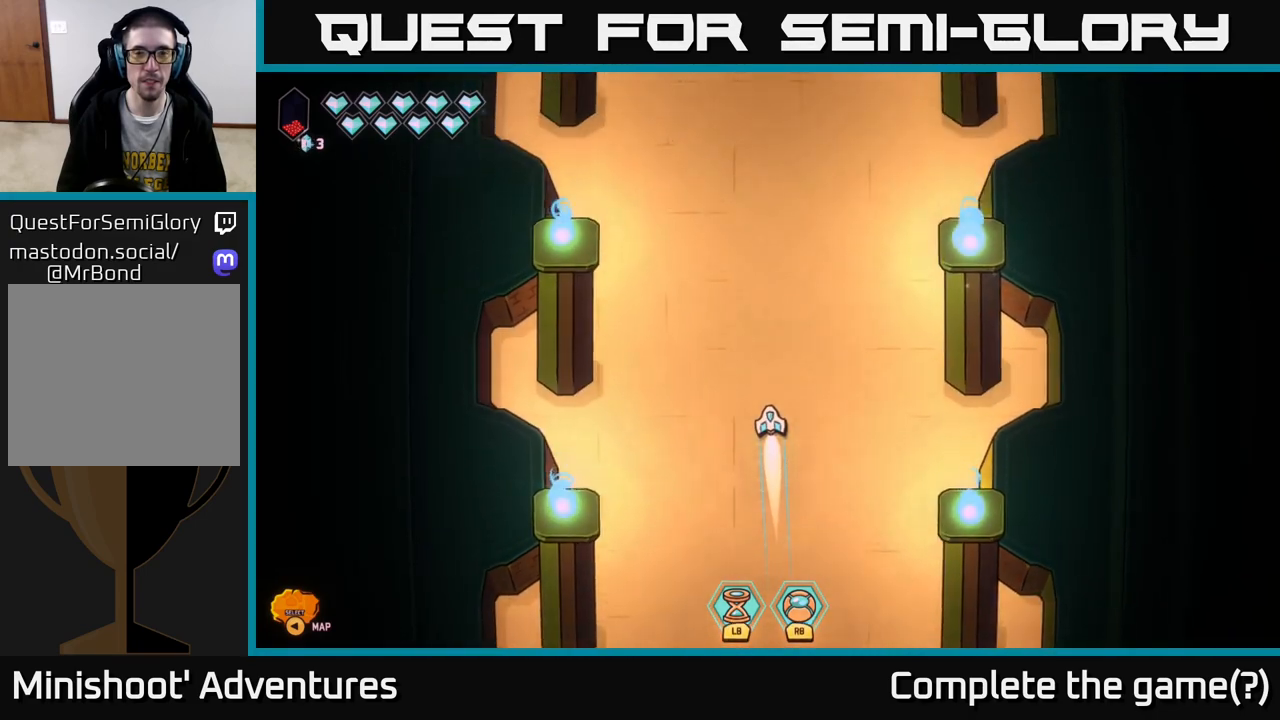
{"buttons": ["L2"], "left_stick": "up", "right_stick": "center", "events": []}
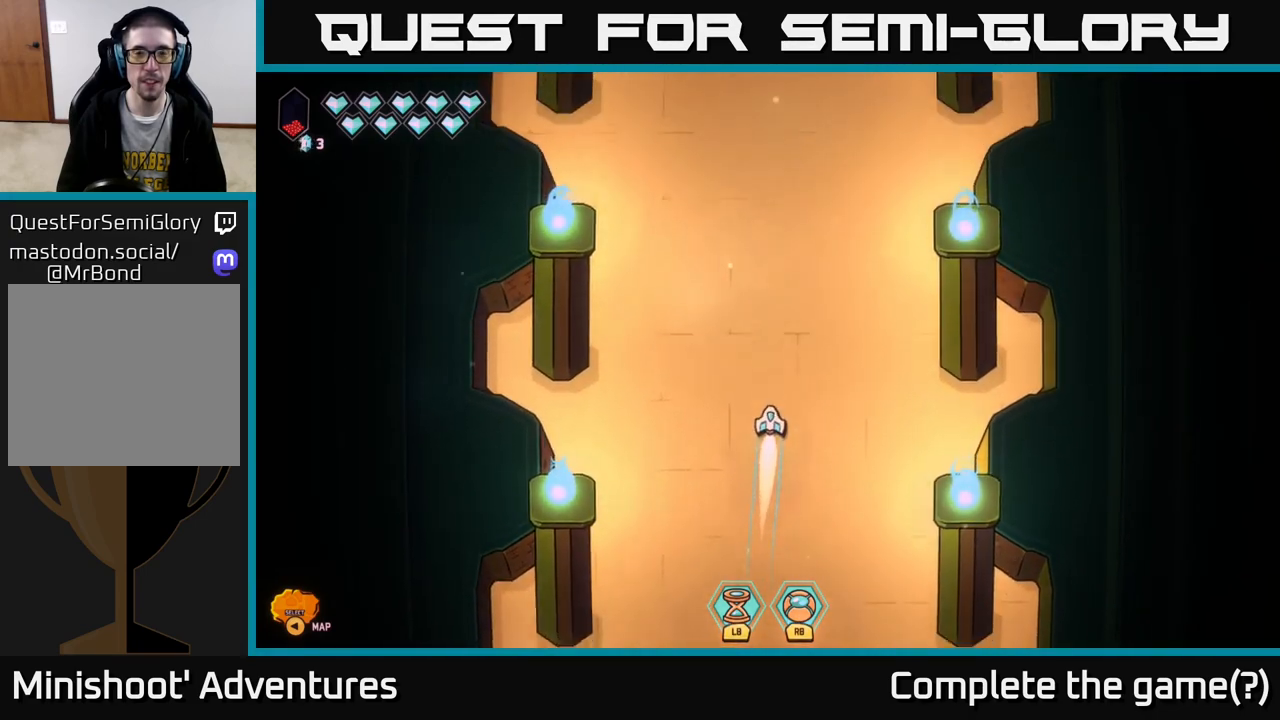
{"buttons": ["L2"], "left_stick": "up", "right_stick": "center", "events": []}
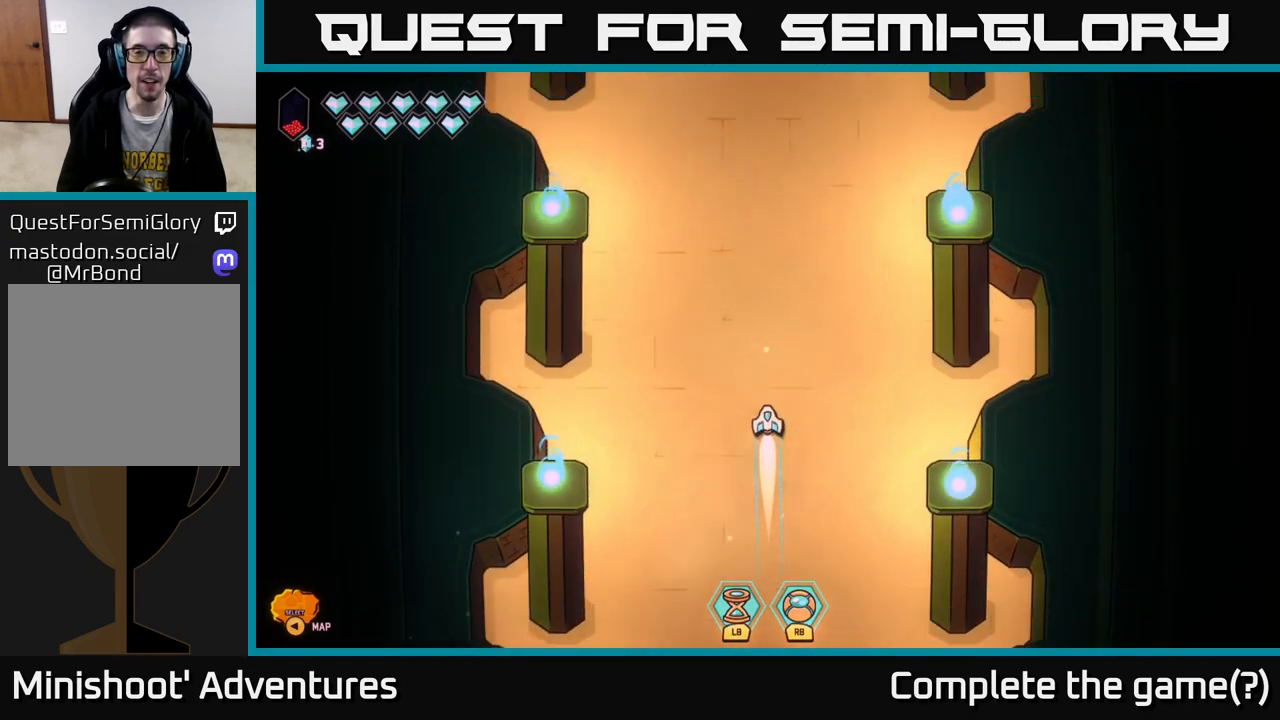
{"buttons": [], "left_stick": "up", "right_stick": "center", "events": [[300, "L2", "up"]]}
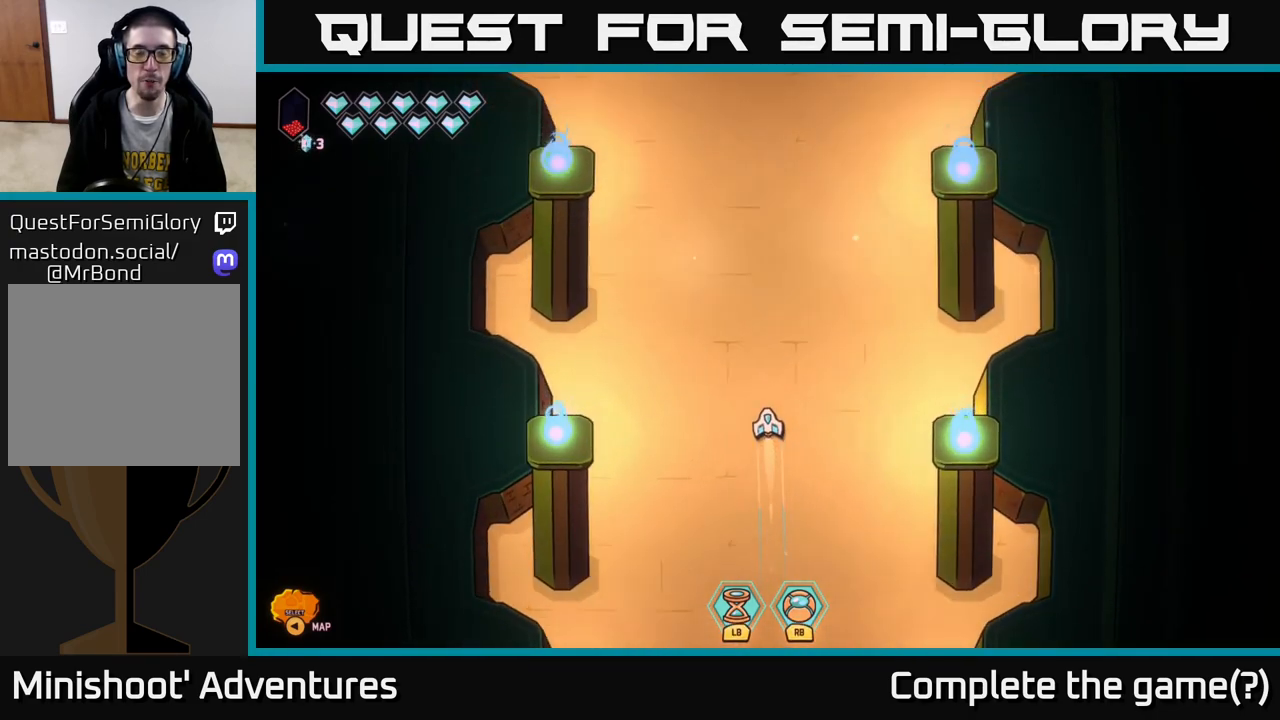
{"buttons": [], "left_stick": "up", "right_stick": "center", "events": []}
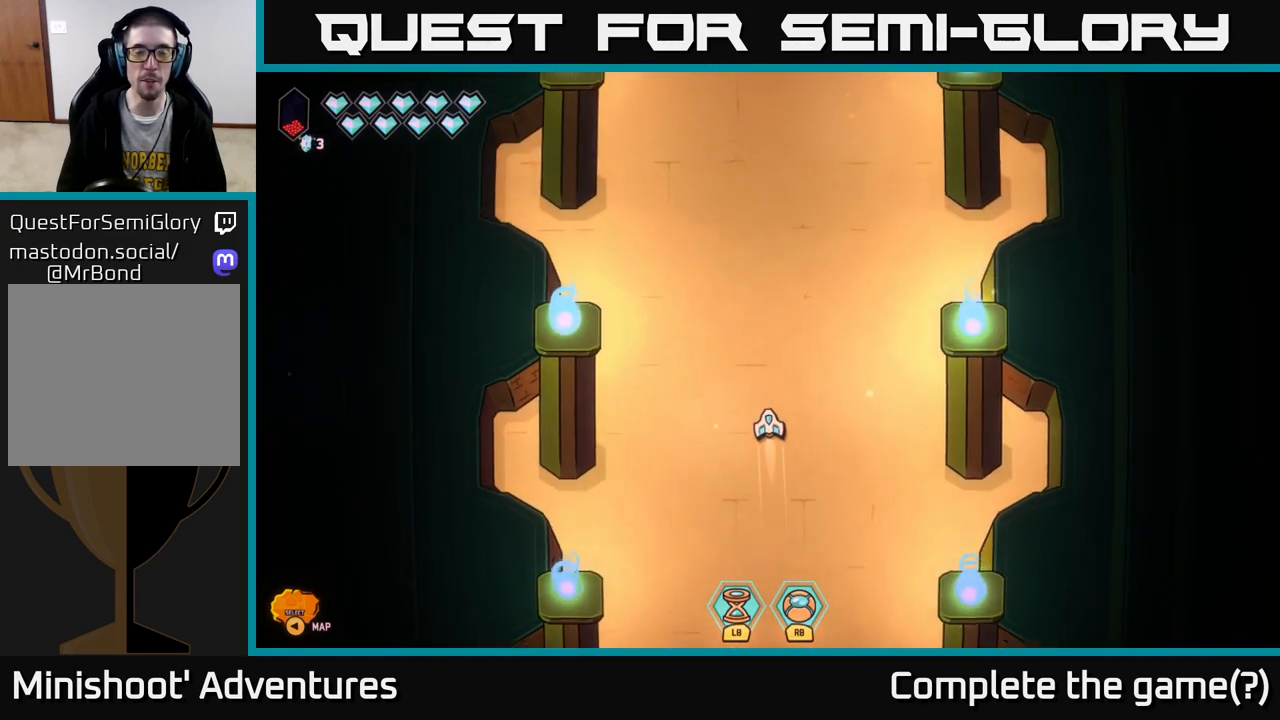
{"buttons": ["L2"], "left_stick": "up", "right_stick": "center", "events": [[450, "L2", "down"]]}
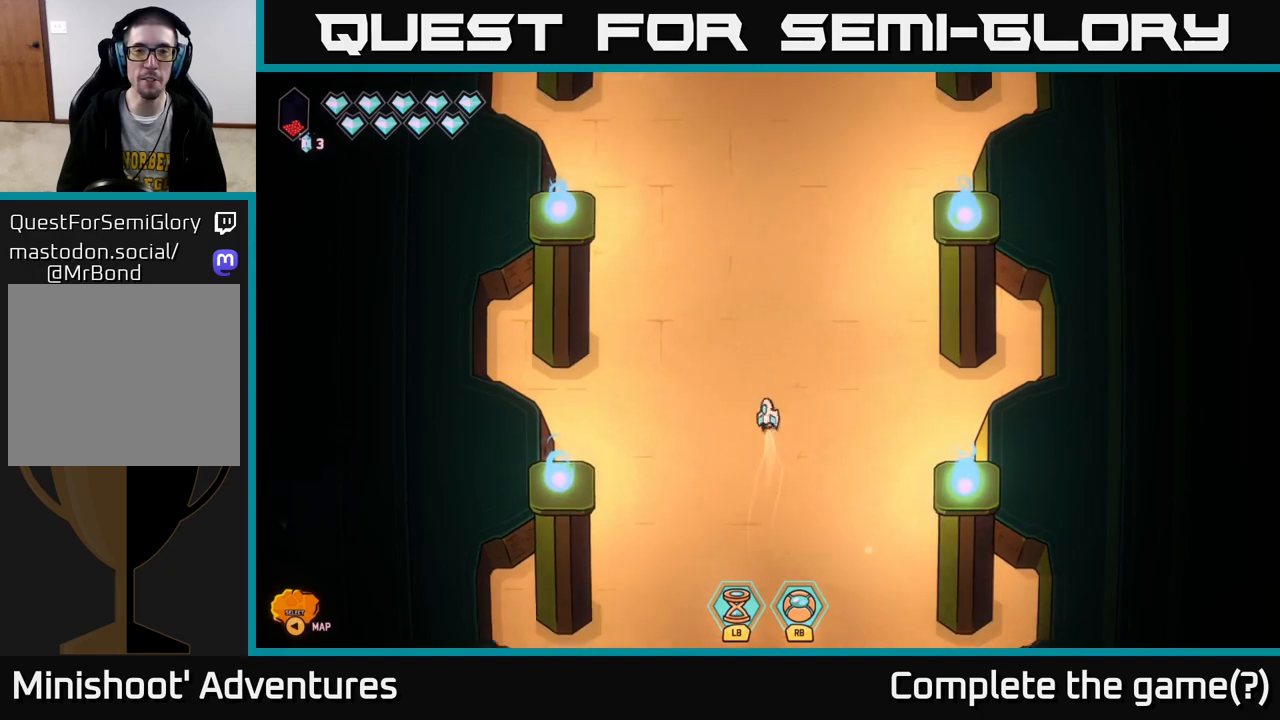
{"buttons": ["L2"], "left_stick": "up", "right_stick": "center", "events": []}
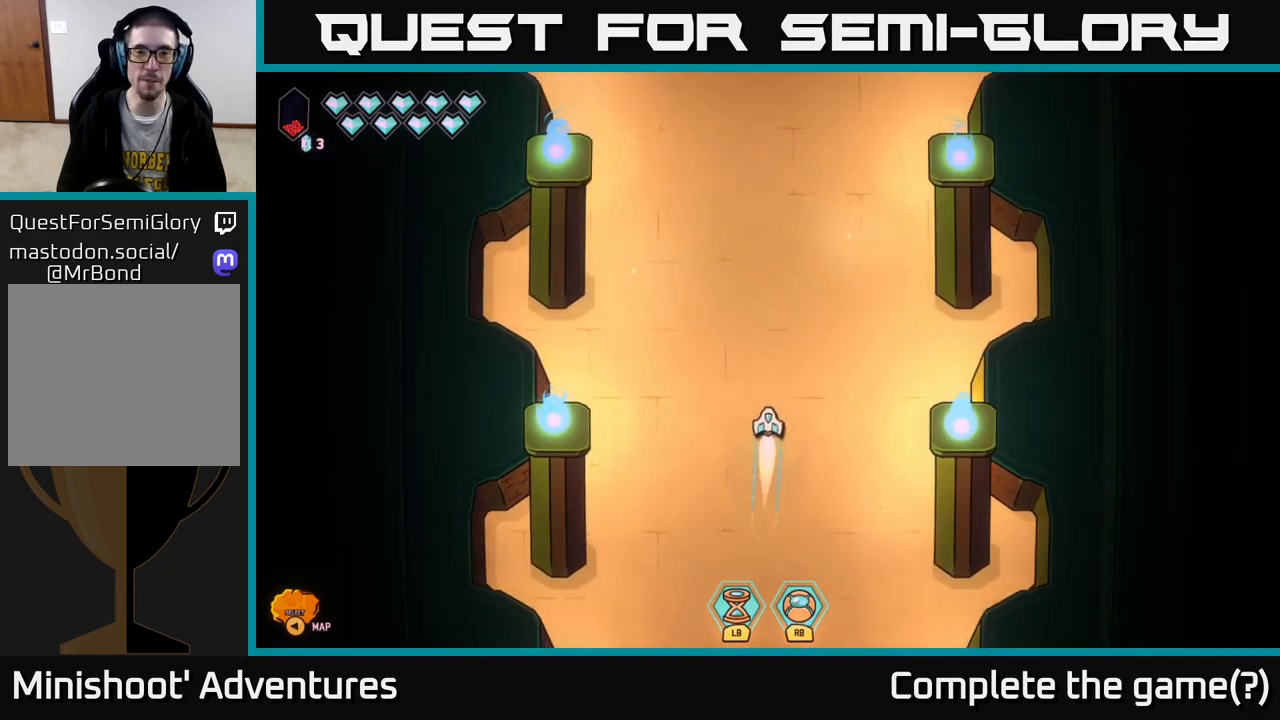
{"buttons": [], "left_stick": "up", "right_stick": "center", "events": [[100, "L2", "up"]]}
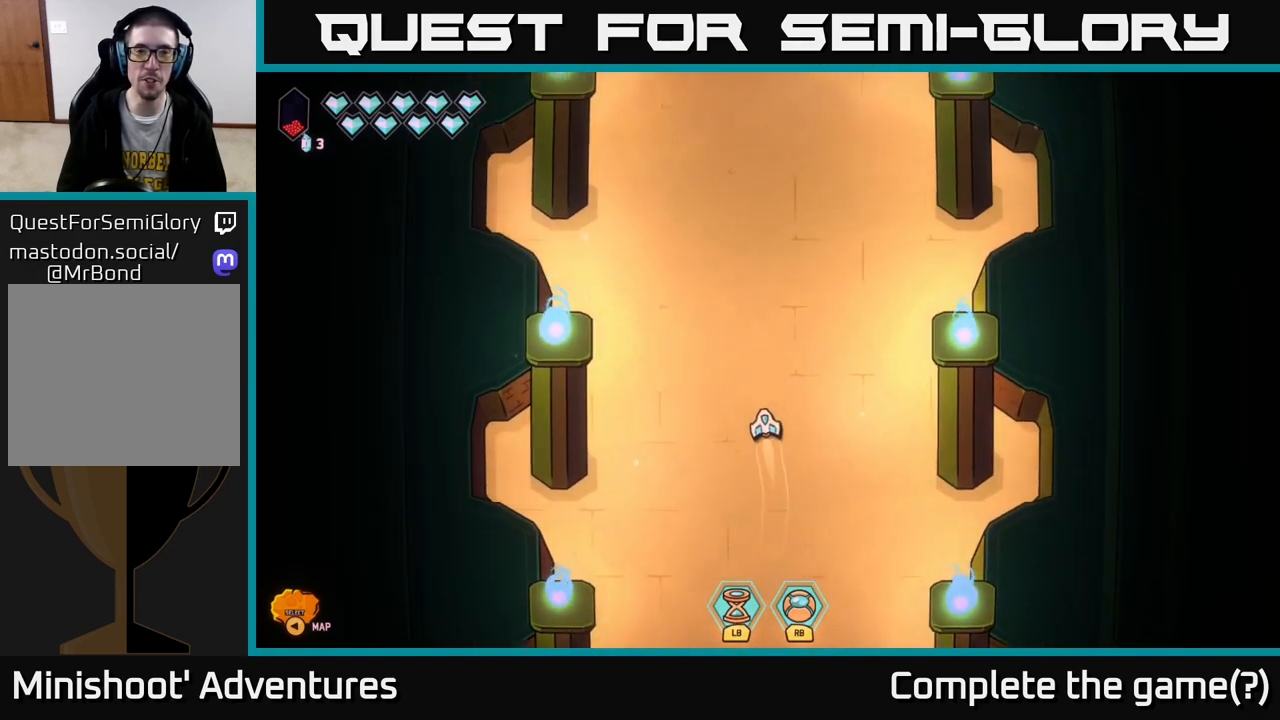
{"buttons": ["L2"], "left_stick": "up", "right_stick": "center", "events": [[83, "L2", "down"]]}
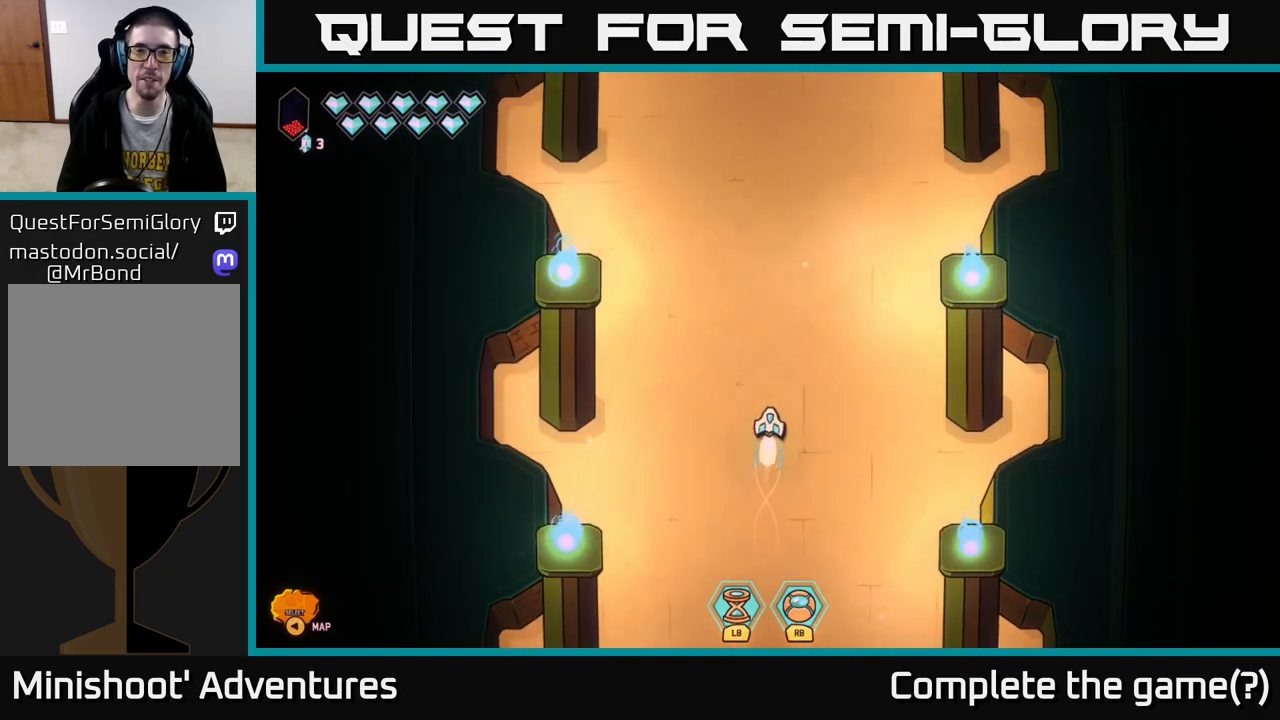
{"buttons": ["L2"], "left_stick": "up", "right_stick": "center", "events": []}
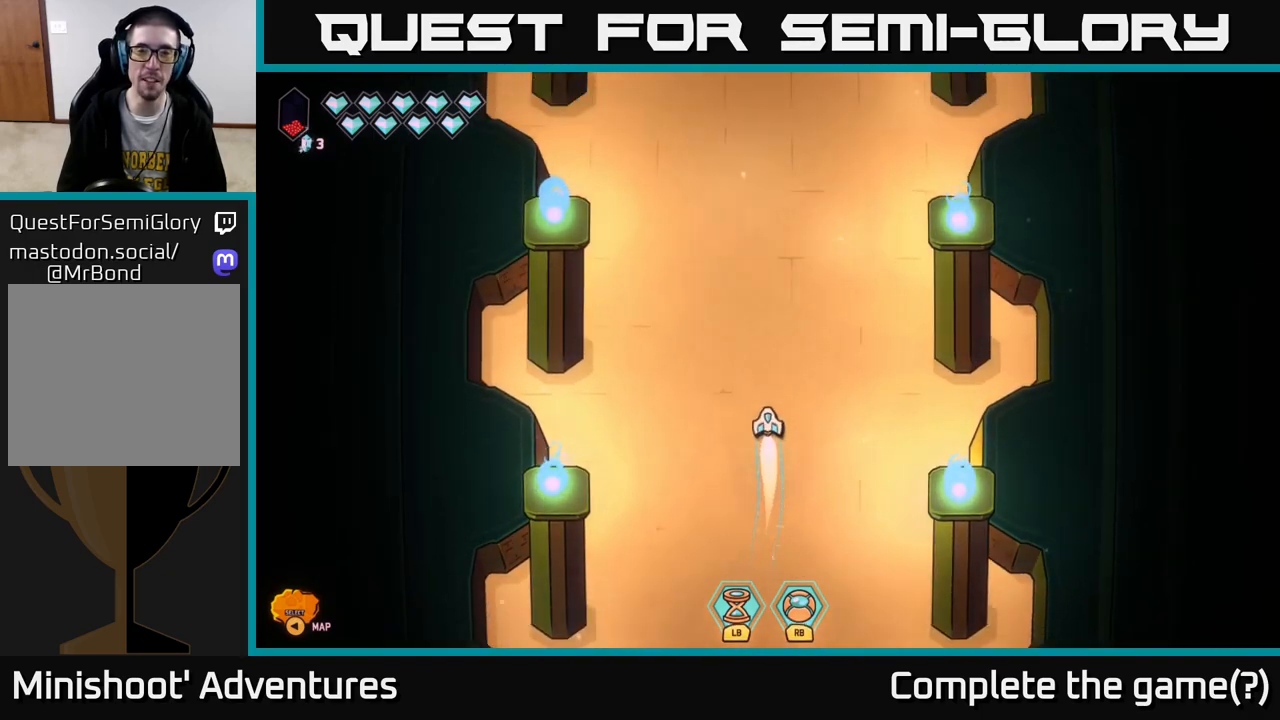
{"buttons": ["L2"], "left_stick": "up", "right_stick": "center", "events": []}
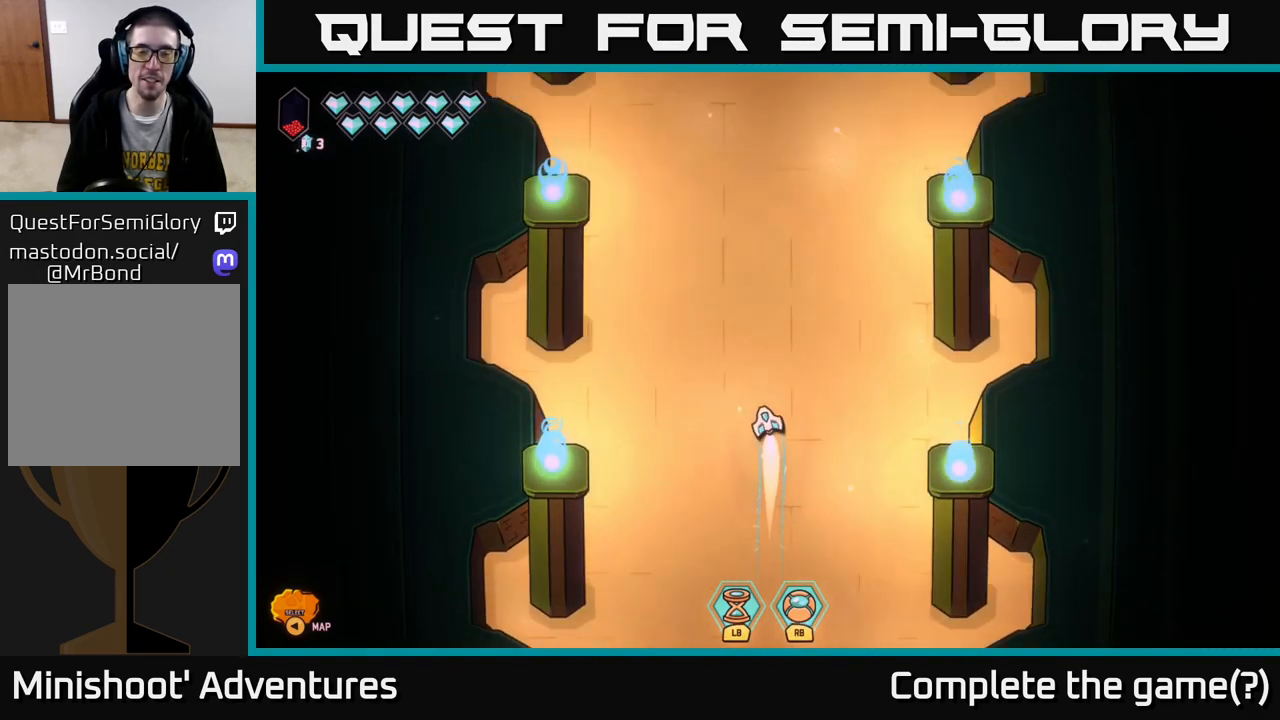
{"buttons": ["L2"], "left_stick": "up", "right_stick": "center", "events": []}